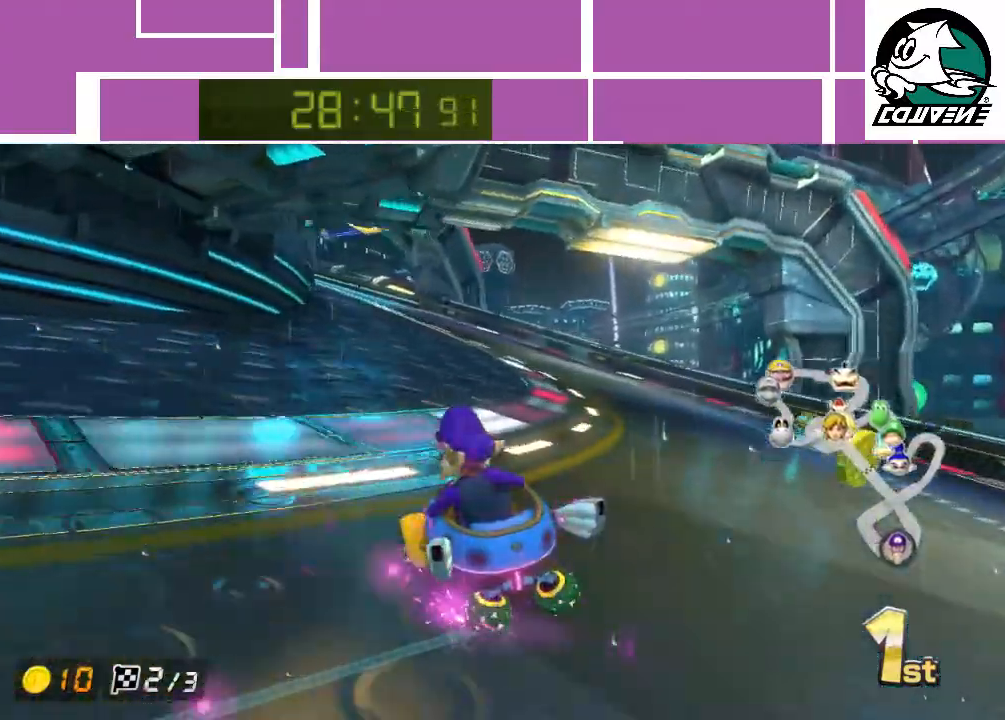
Gameplay with a controller (Nintendo layout); each line is a JSON object with the inputs held at the frame after it. "events" lists button and stick changes between this image and that frame as [ms after this image, input, new state], when the widget could be followed in between. Not read: L3 R1 R3 right_stick.
{"buttons": ["A"], "left_stick": "right", "events": [[317, "left_stick", "right"]]}
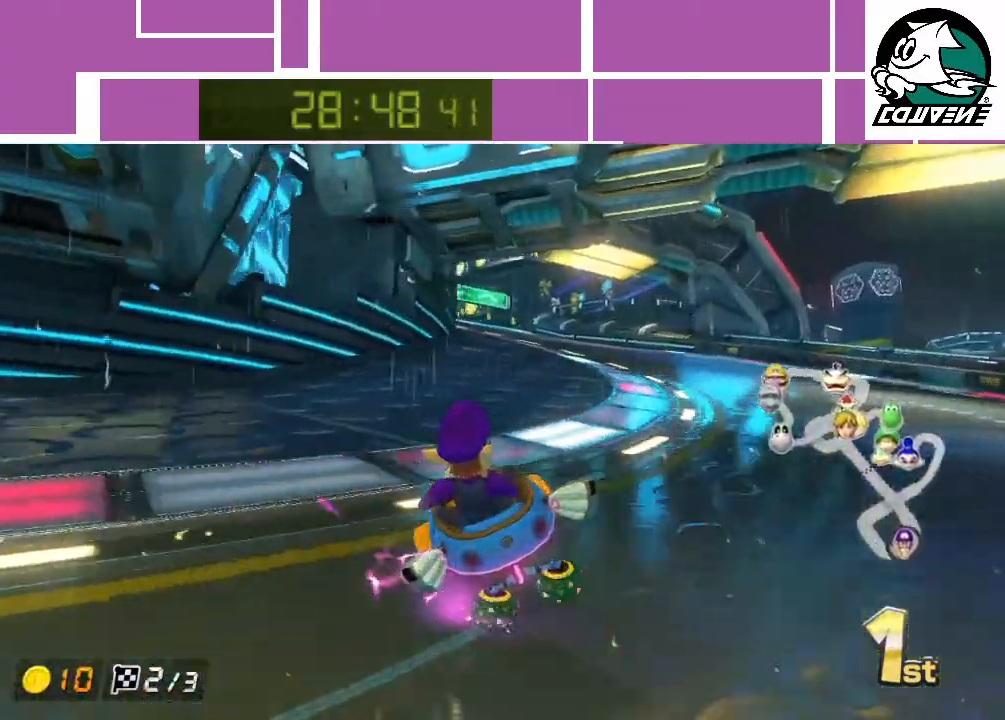
{"buttons": ["A"], "left_stick": "left", "events": [[183, "left_stick", "left"], [383, "left_stick", "center"], [433, "left_stick", "left"]]}
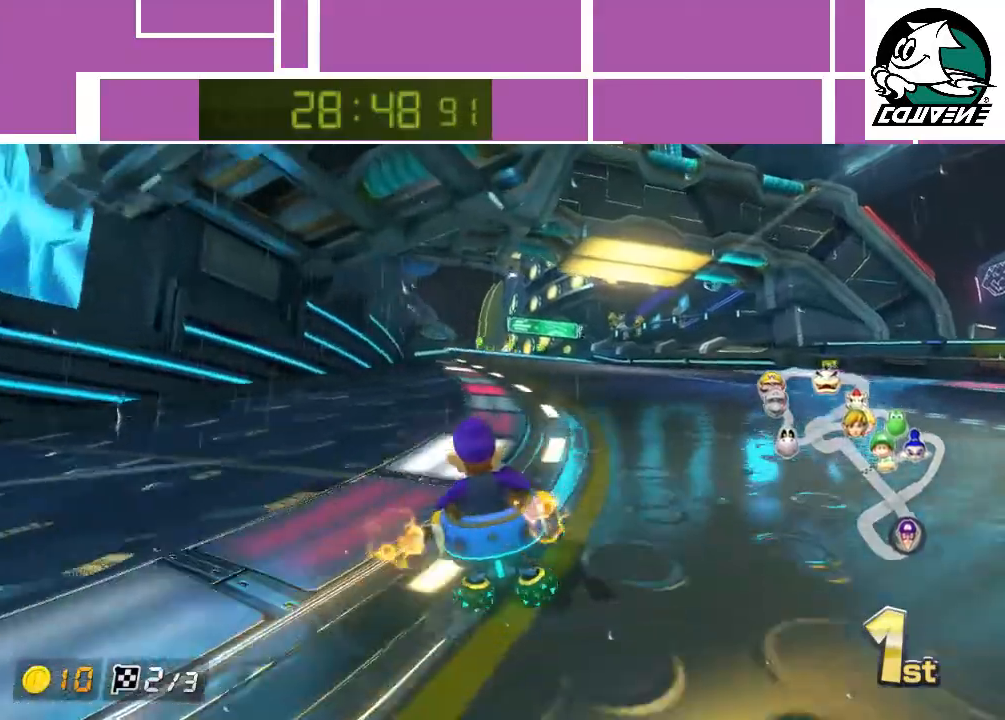
{"buttons": ["A"], "left_stick": "left", "events": [[117, "left_stick", "center"], [500, "left_stick", "left"]]}
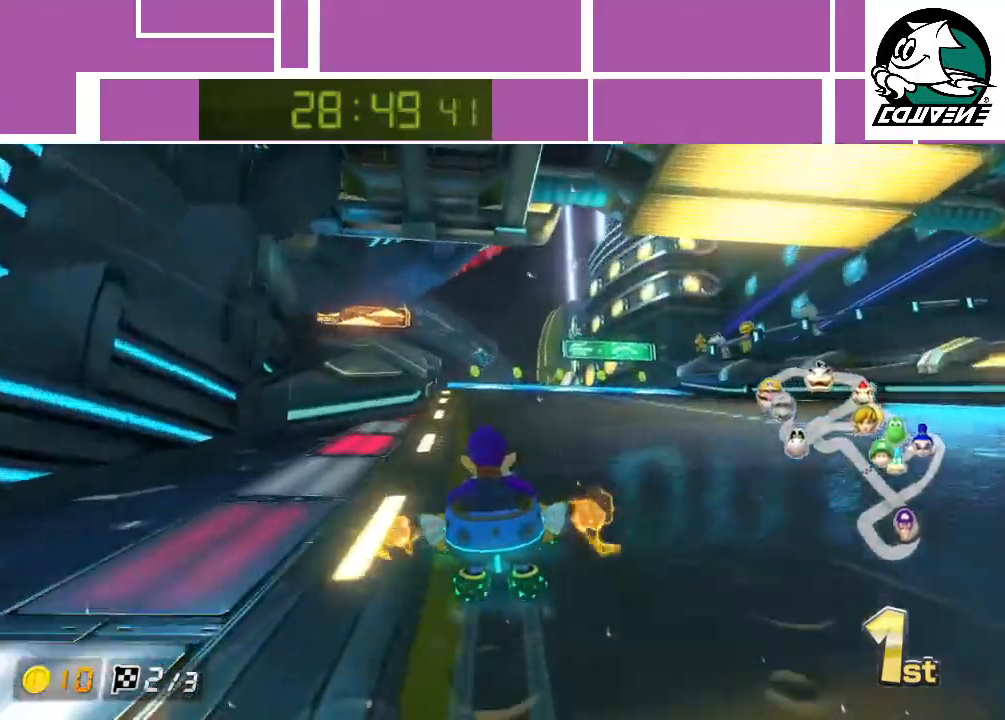
{"buttons": ["A"], "left_stick": "center", "events": [[117, "left_stick", "center"]]}
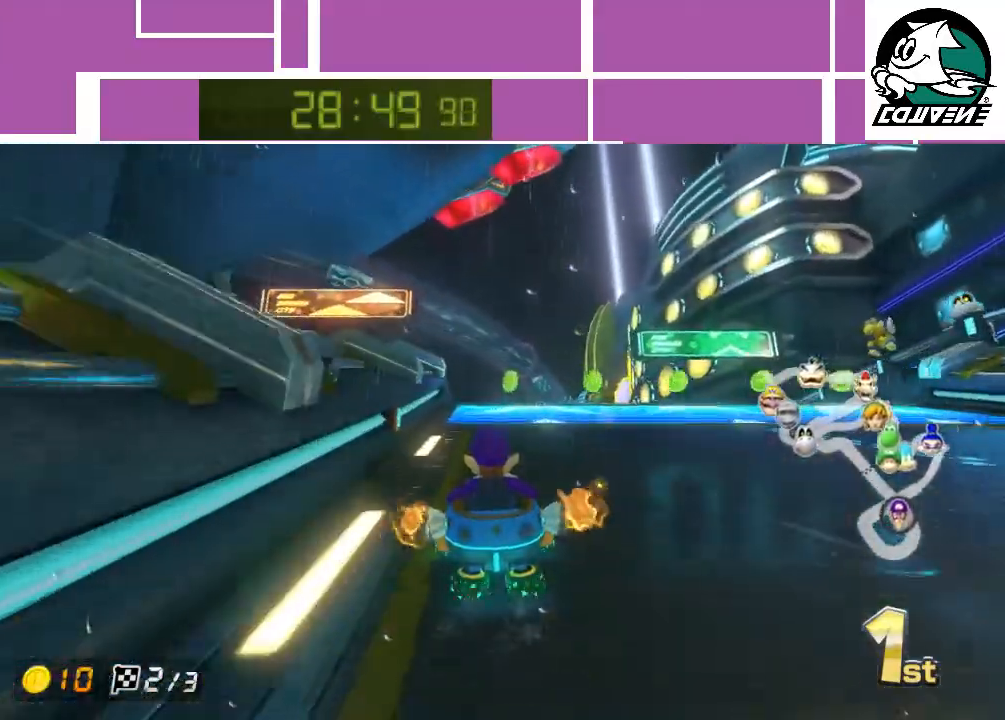
{"buttons": ["A"], "left_stick": "up", "events": [[133, "left_stick", "up-right"], [183, "left_stick", "up"]]}
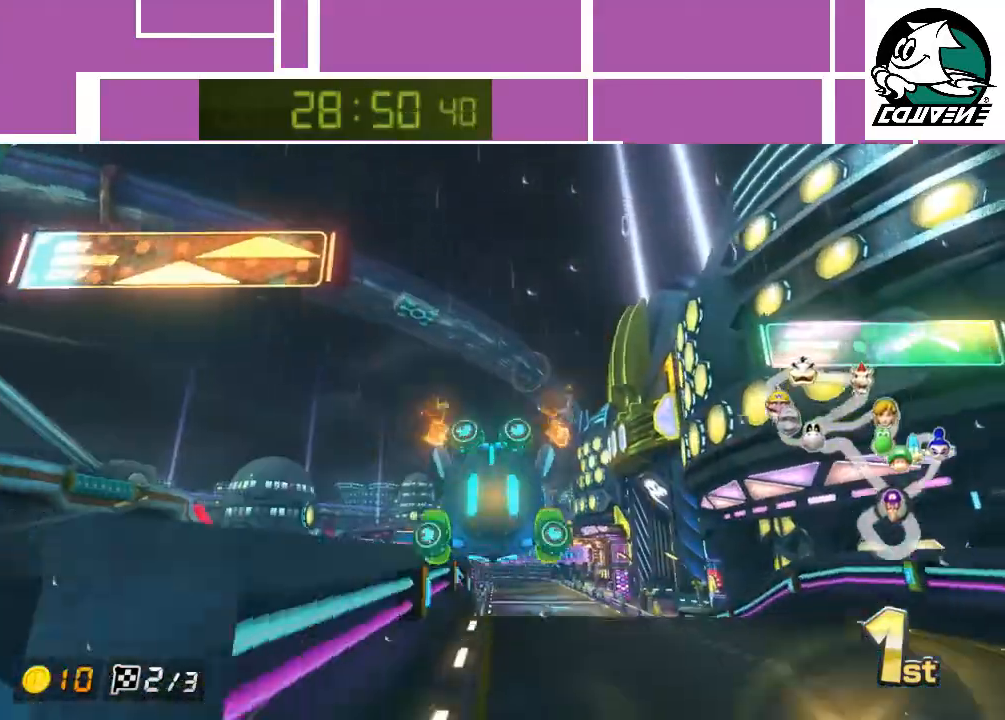
{"buttons": ["A"], "left_stick": "up", "events": []}
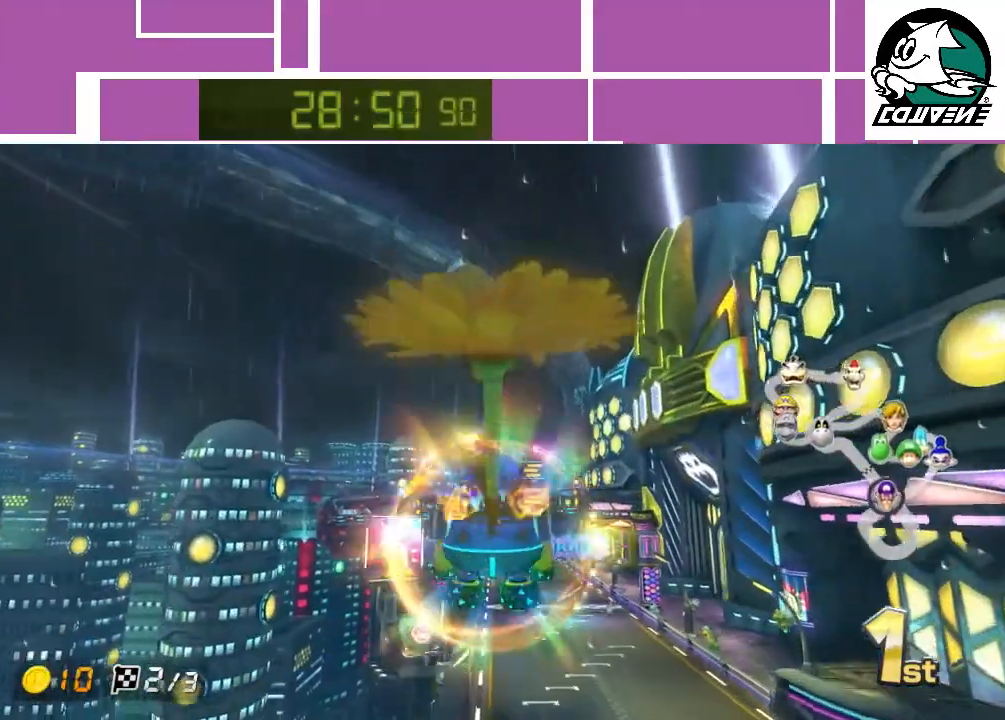
{"buttons": ["A"], "left_stick": "up", "events": []}
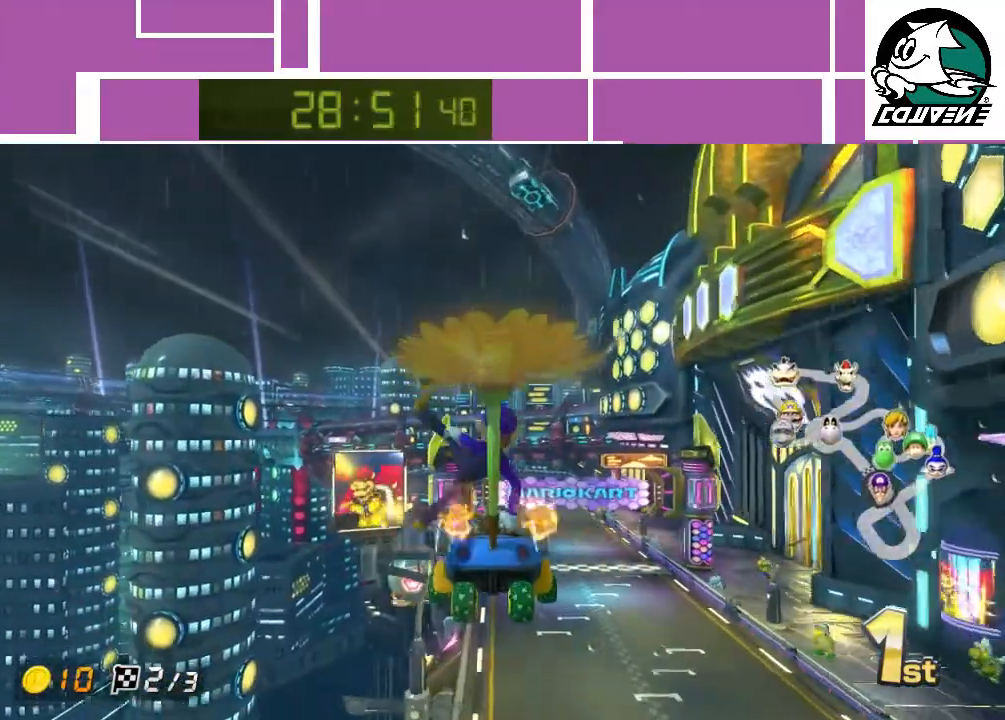
{"buttons": ["A"], "left_stick": "down", "events": [[217, "left_stick", "up-right"], [333, "left_stick", "center"], [467, "left_stick", "down"]]}
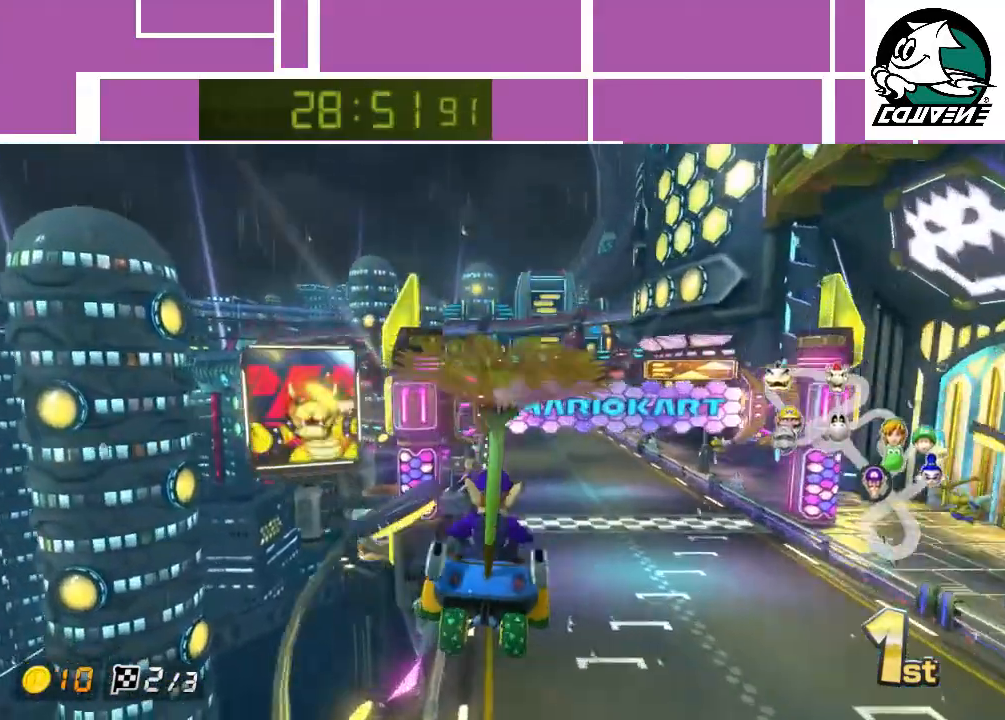
{"buttons": ["A"], "left_stick": "up-right", "events": [[100, "left_stick", "center"], [500, "left_stick", "up-right"]]}
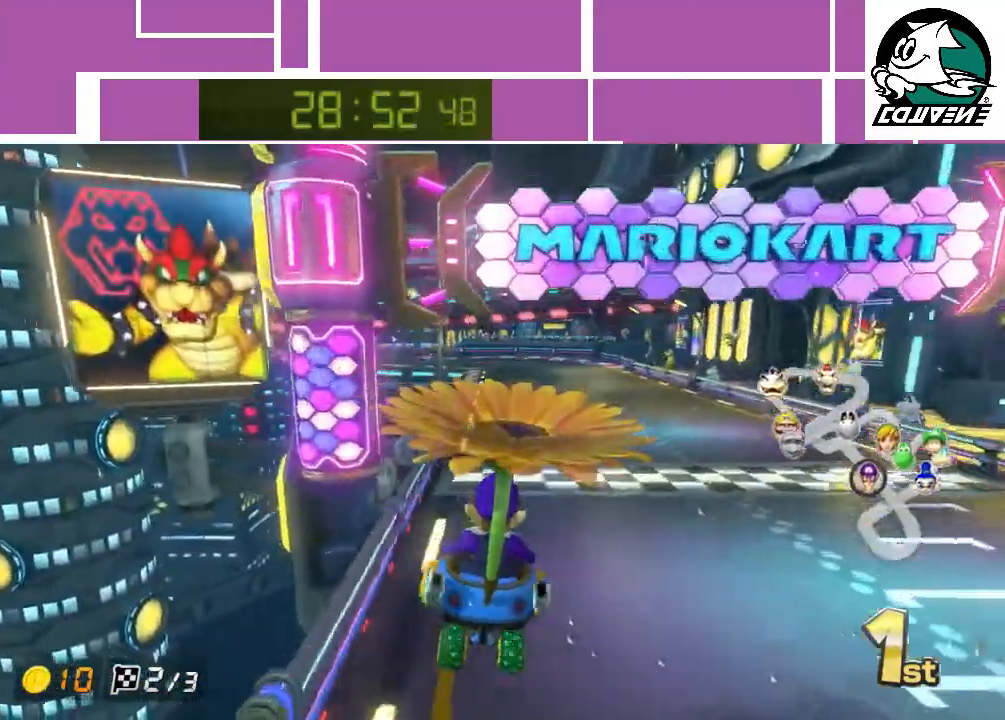
{"buttons": ["A"], "left_stick": "center", "events": [[217, "left_stick", "center"]]}
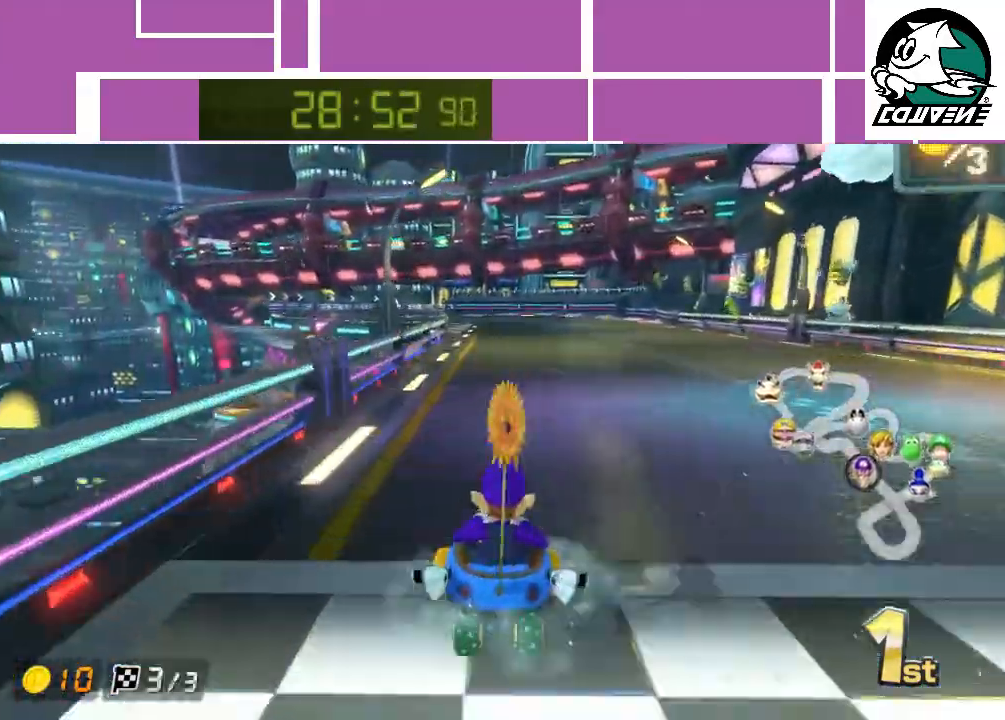
{"buttons": ["A"], "left_stick": "left", "events": [[467, "left_stick", "left"]]}
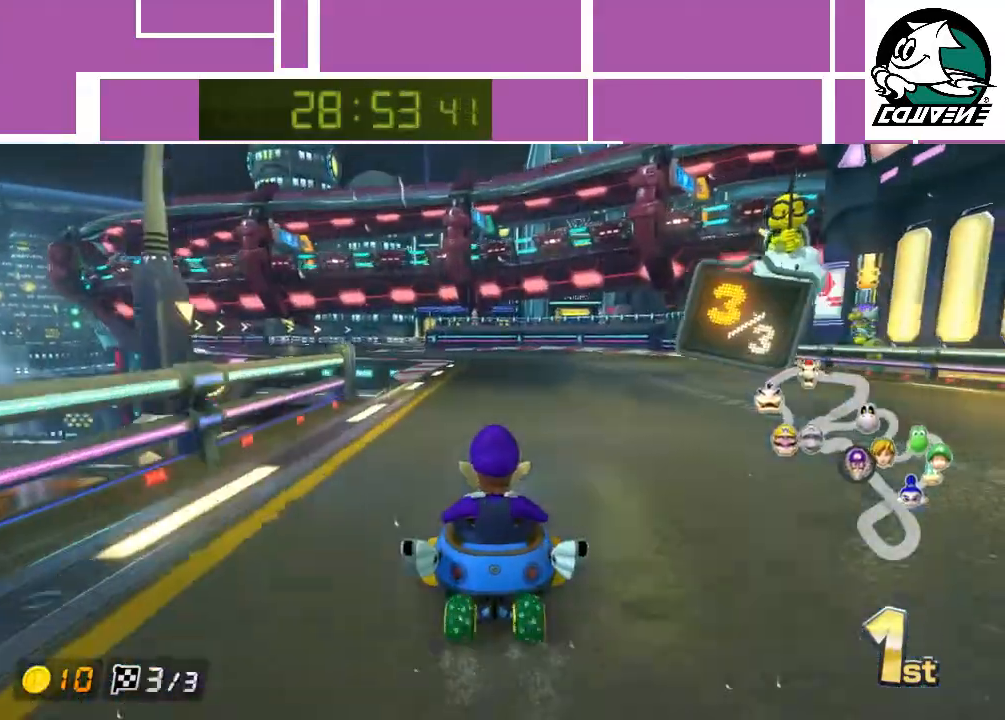
{"buttons": ["A"], "left_stick": "center", "events": [[500, "left_stick", "center"]]}
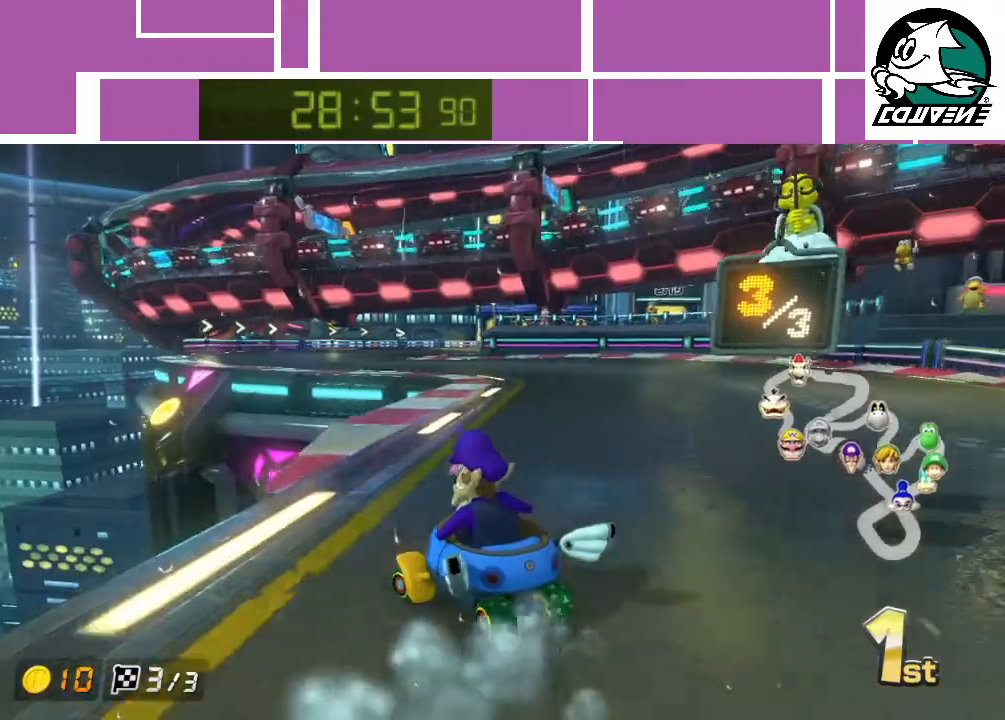
{"buttons": ["A"], "left_stick": "left", "events": [[17, "left_stick", "right"], [400, "left_stick", "left"]]}
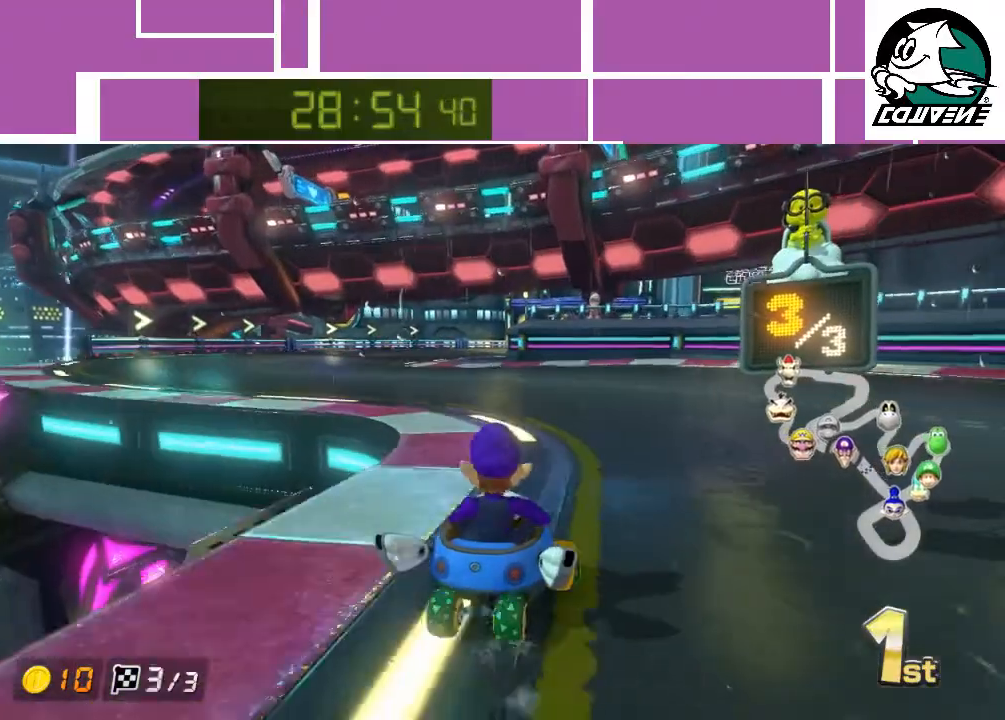
{"buttons": ["A"], "left_stick": "right", "events": [[467, "left_stick", "right"]]}
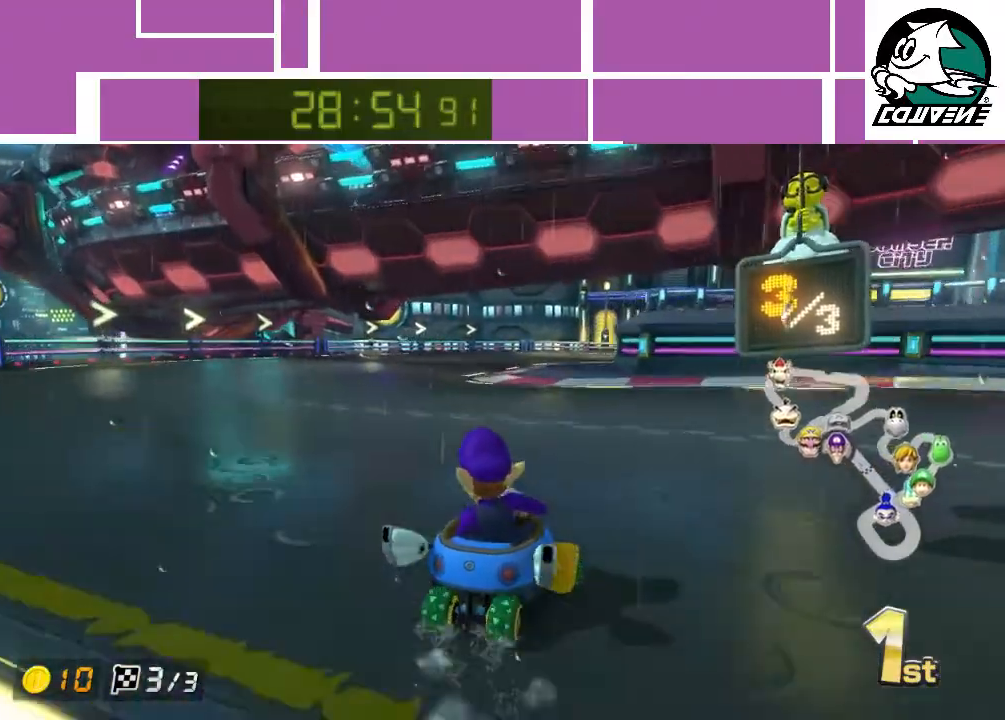
{"buttons": ["A"], "left_stick": "up-left", "events": [[433, "left_stick", "up-left"]]}
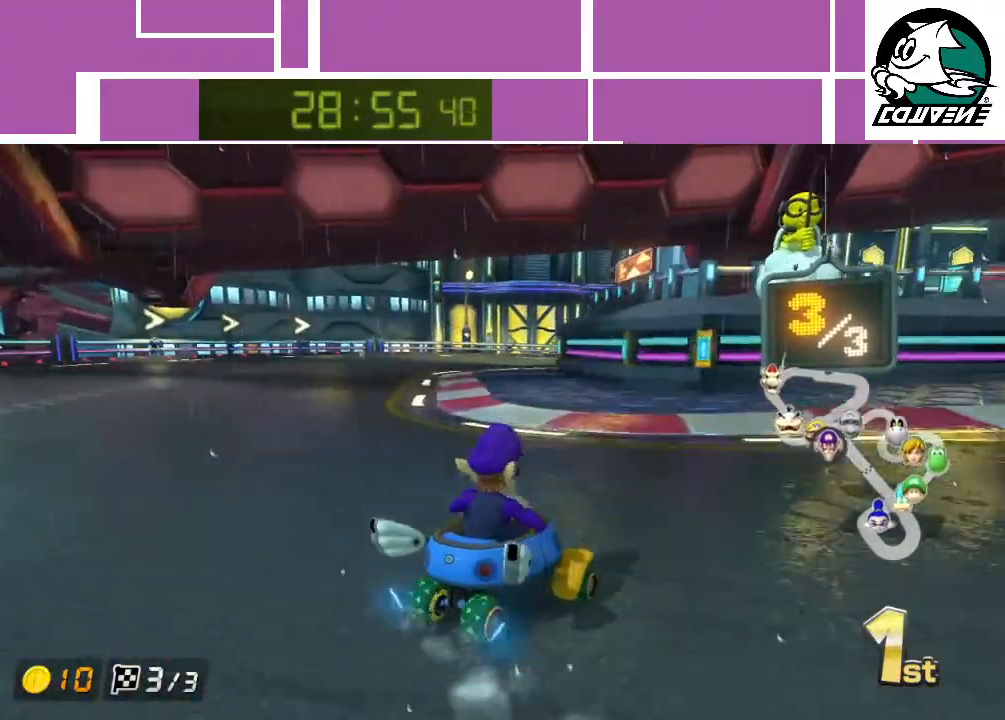
{"buttons": ["A"], "left_stick": "right", "events": [[17, "left_stick", "left"], [400, "left_stick", "right"]]}
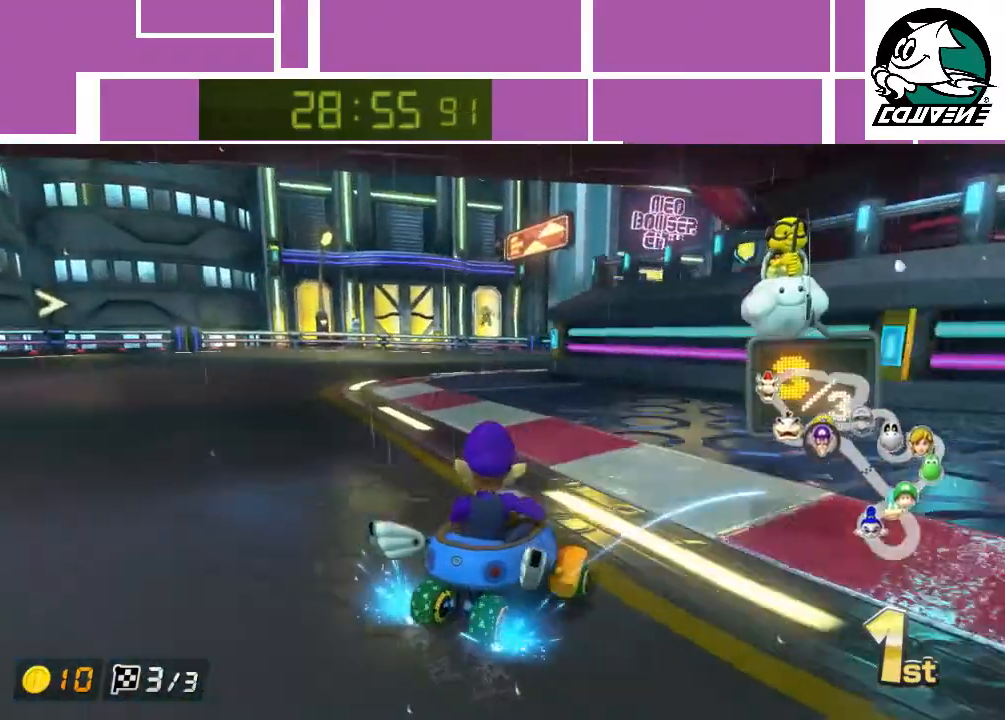
{"buttons": ["A"], "left_stick": "right", "events": [[50, "left_stick", "up-left"], [150, "left_stick", "right"]]}
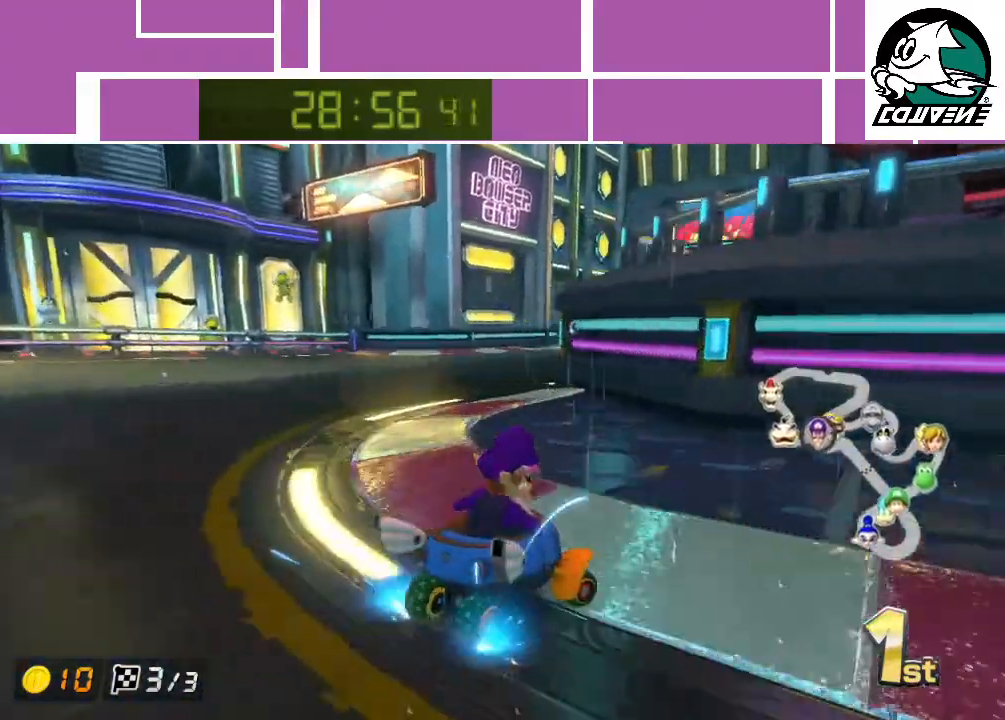
{"buttons": ["A"], "left_stick": "left", "events": [[300, "left_stick", "left"]]}
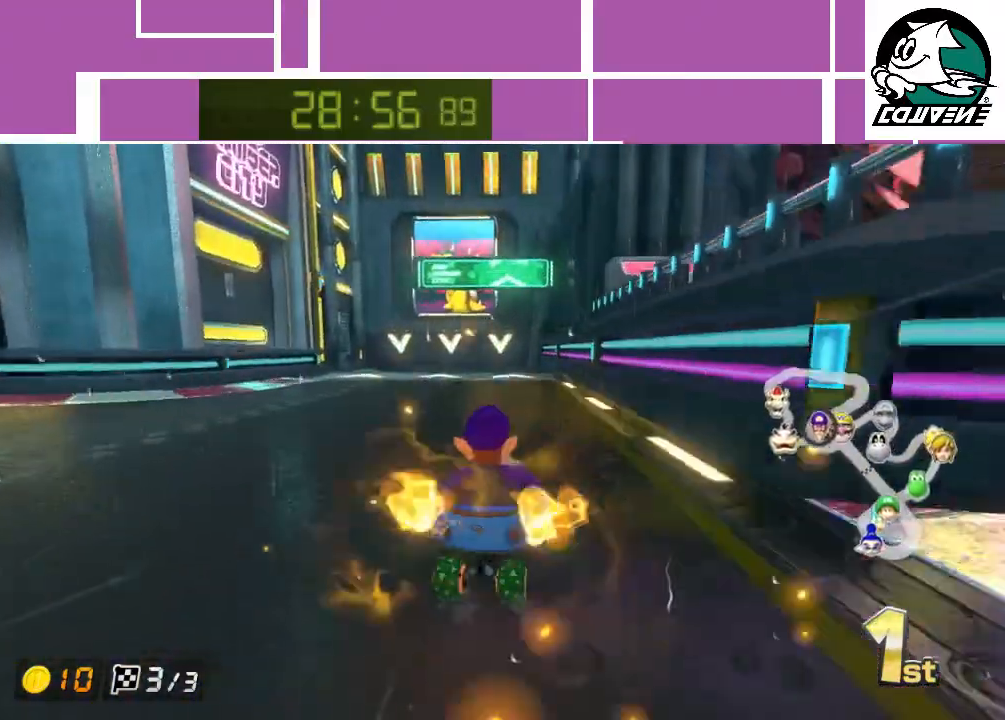
{"buttons": ["A"], "left_stick": "up-right", "events": [[483, "left_stick", "up-right"]]}
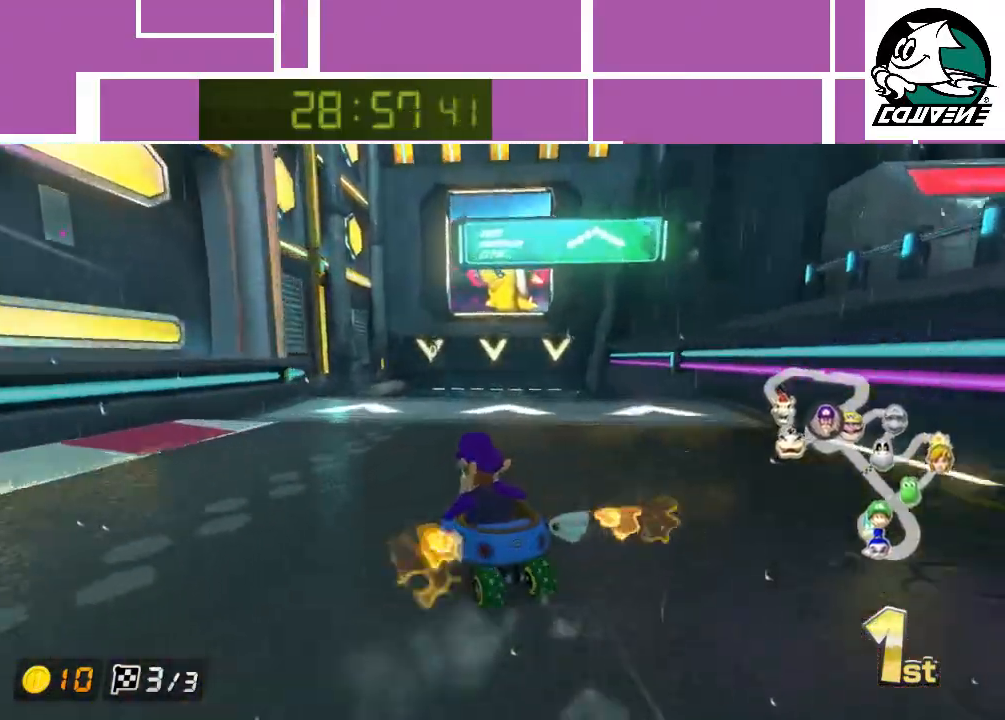
{"buttons": ["A"], "left_stick": "up", "events": [[233, "left_stick", "up"]]}
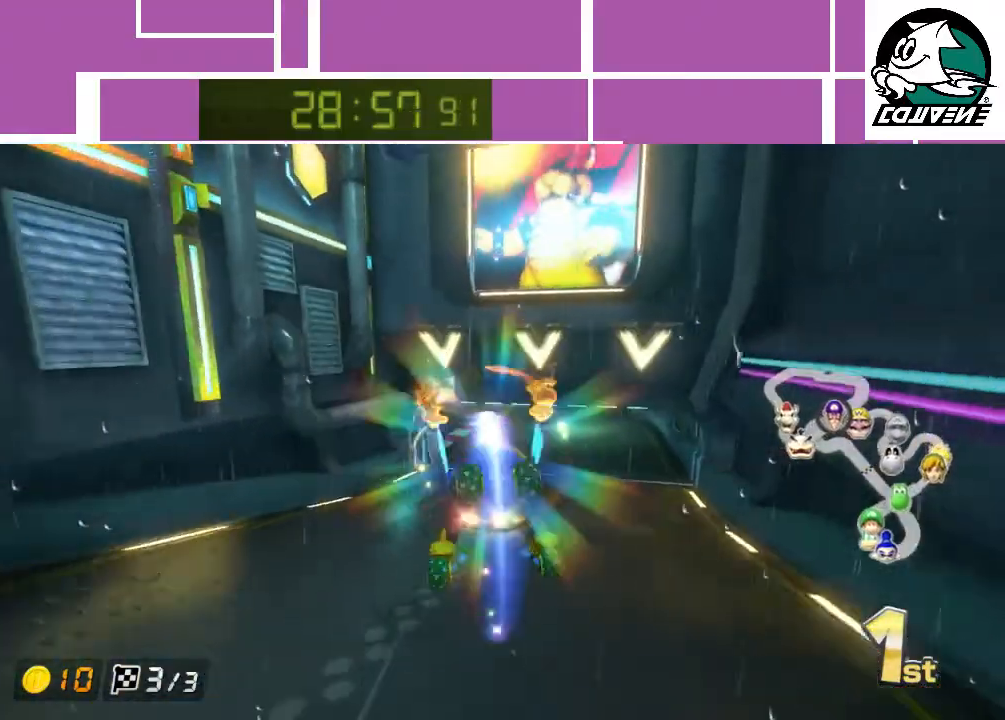
{"buttons": ["A"], "left_stick": "left", "events": [[133, "left_stick", "center"], [400, "left_stick", "left"]]}
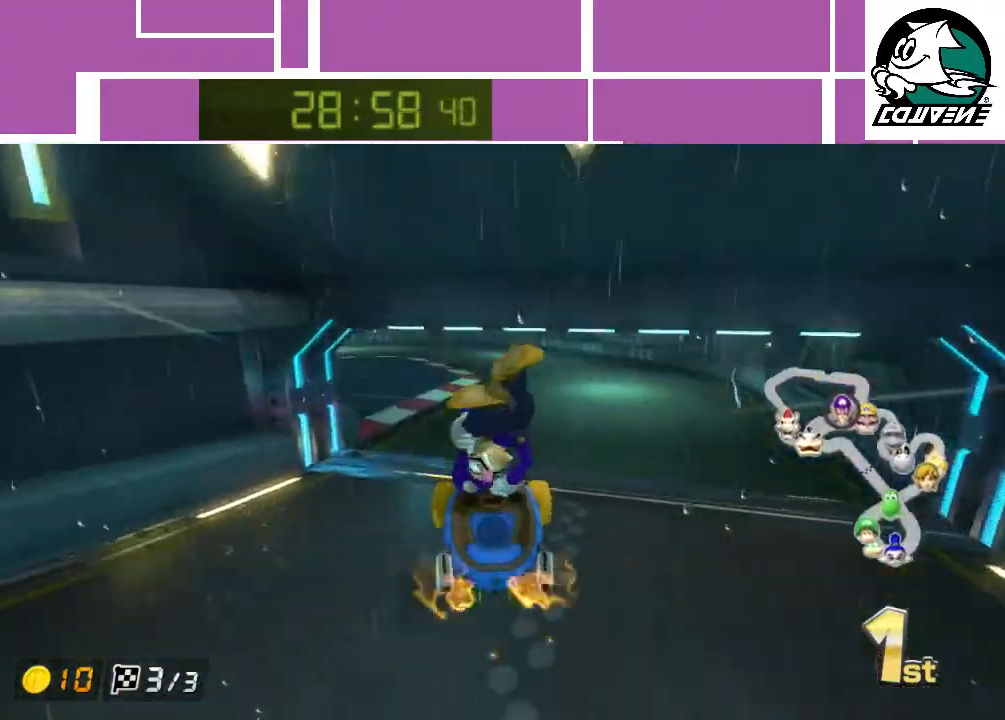
{"buttons": ["A"], "left_stick": "left", "events": []}
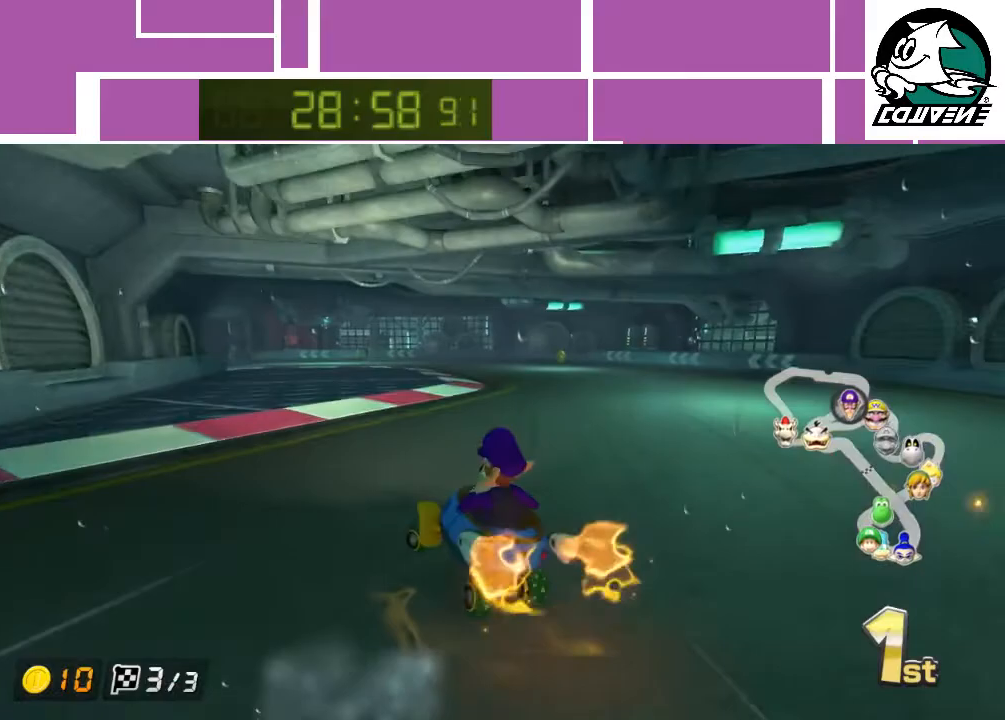
{"buttons": ["A"], "left_stick": "left", "events": []}
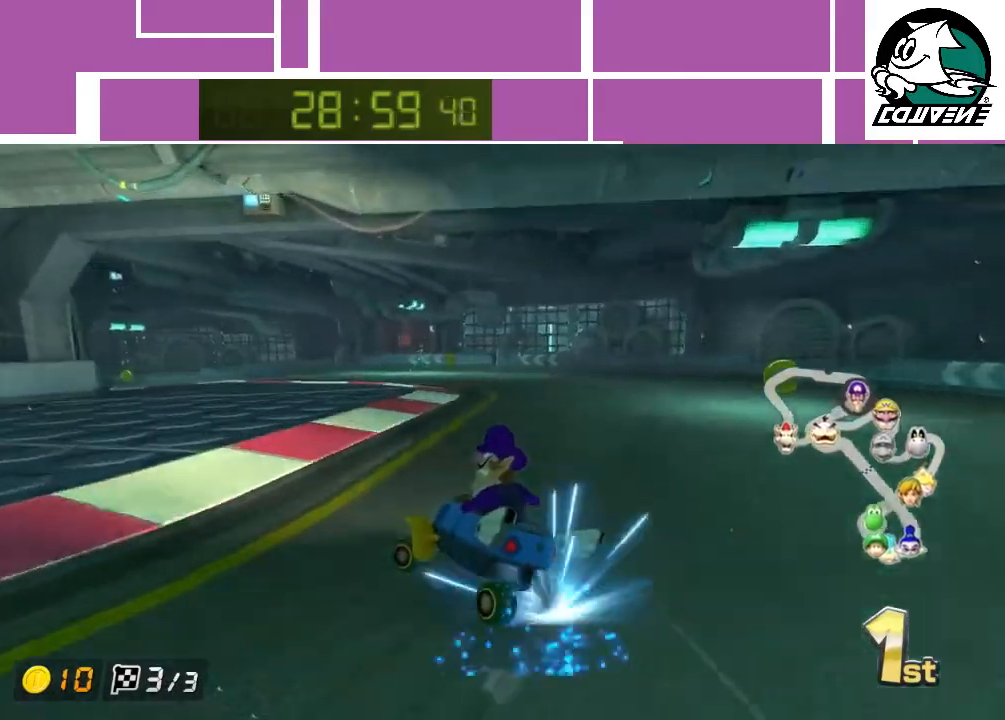
{"buttons": ["A"], "left_stick": "left", "events": []}
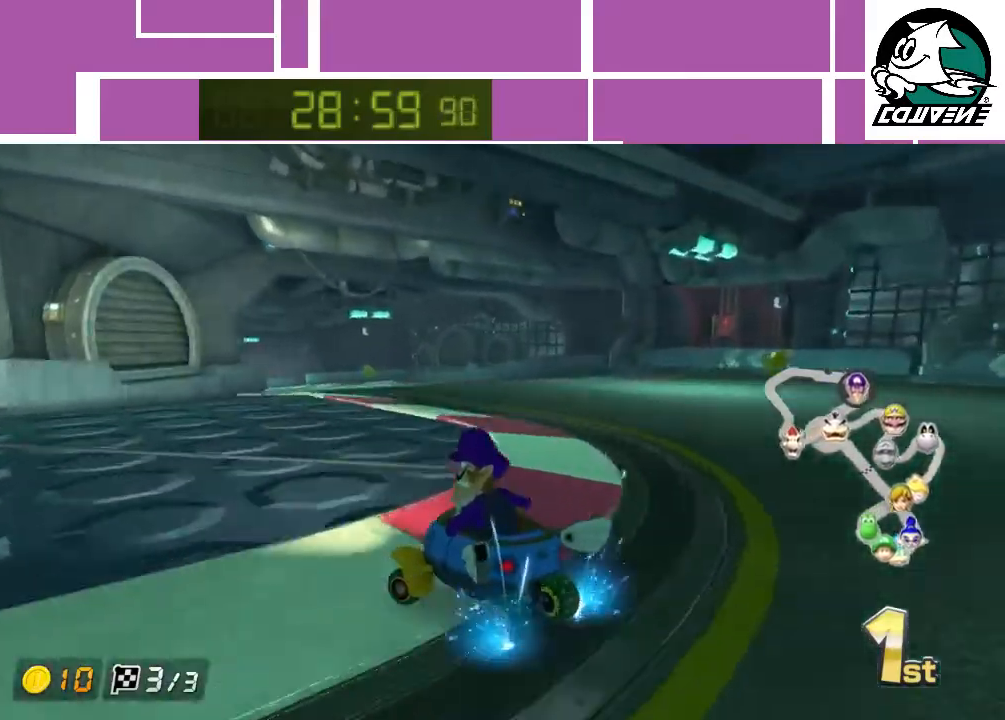
{"buttons": ["A"], "left_stick": "right", "events": [[300, "left_stick", "right"]]}
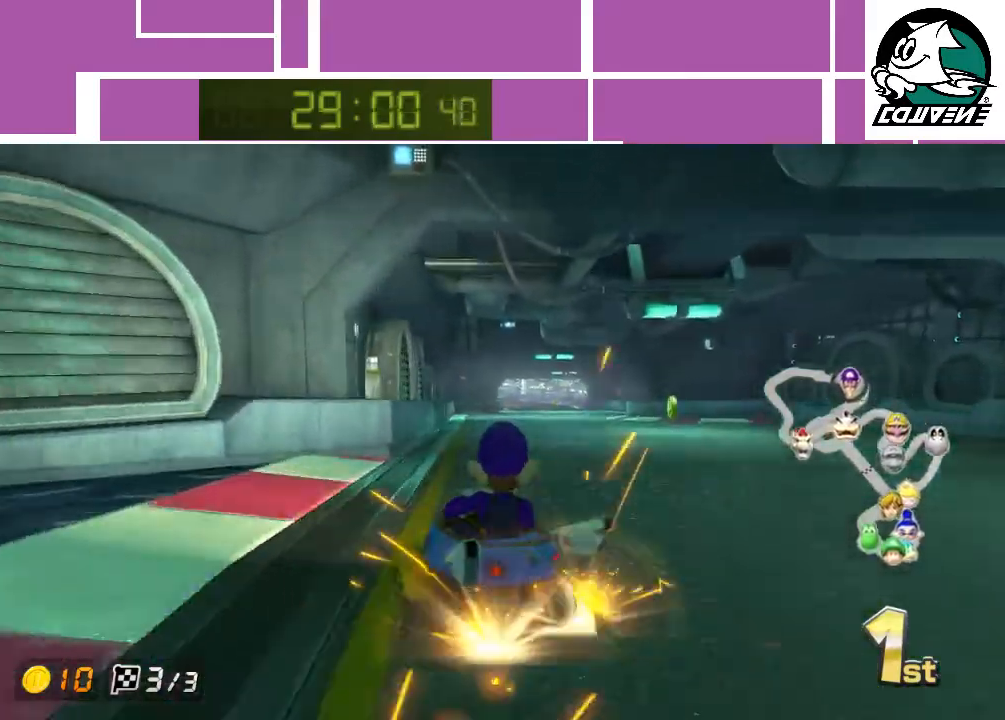
{"buttons": ["A"], "left_stick": "right", "events": []}
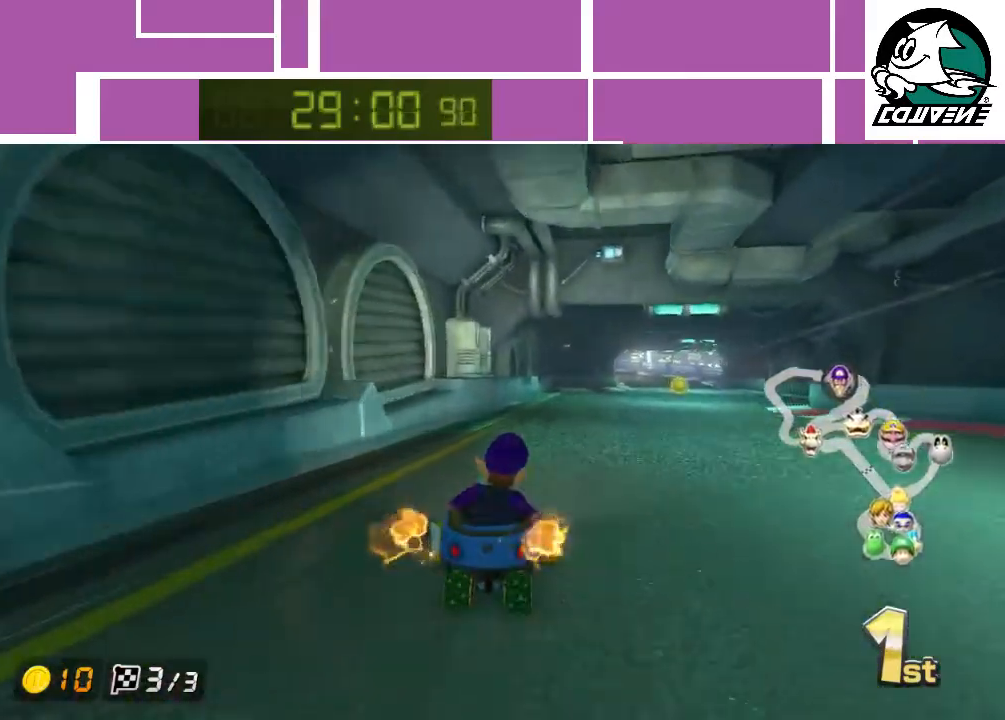
{"buttons": ["A"], "left_stick": "center", "events": [[267, "left_stick", "center"]]}
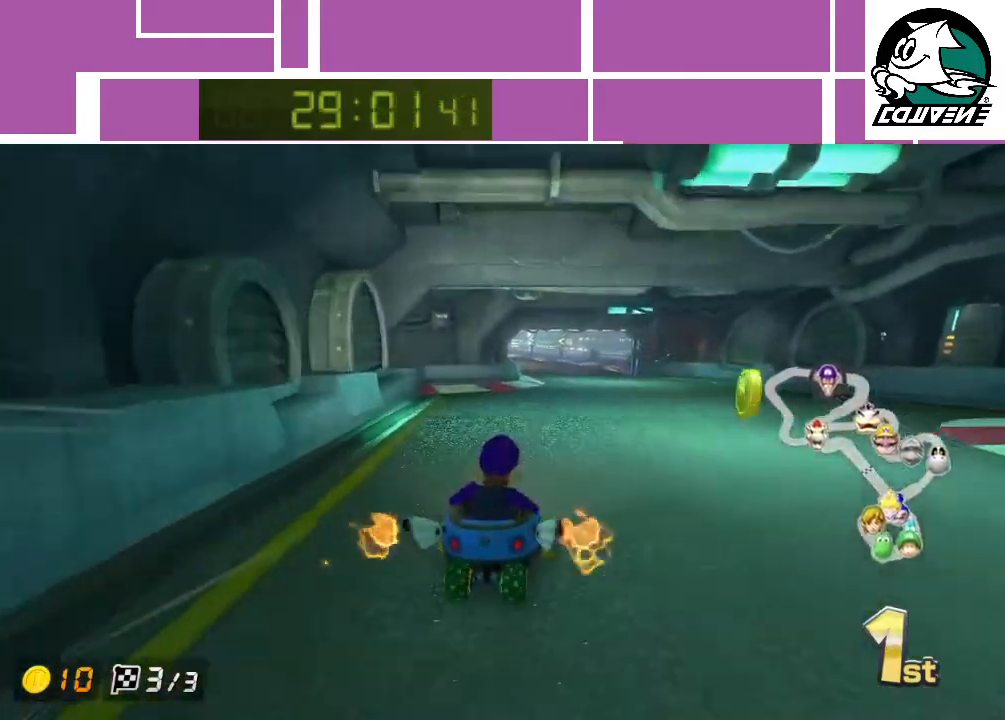
{"buttons": ["A"], "left_stick": "left", "events": [[33, "left_stick", "left"], [333, "left_stick", "center"], [450, "left_stick", "left"]]}
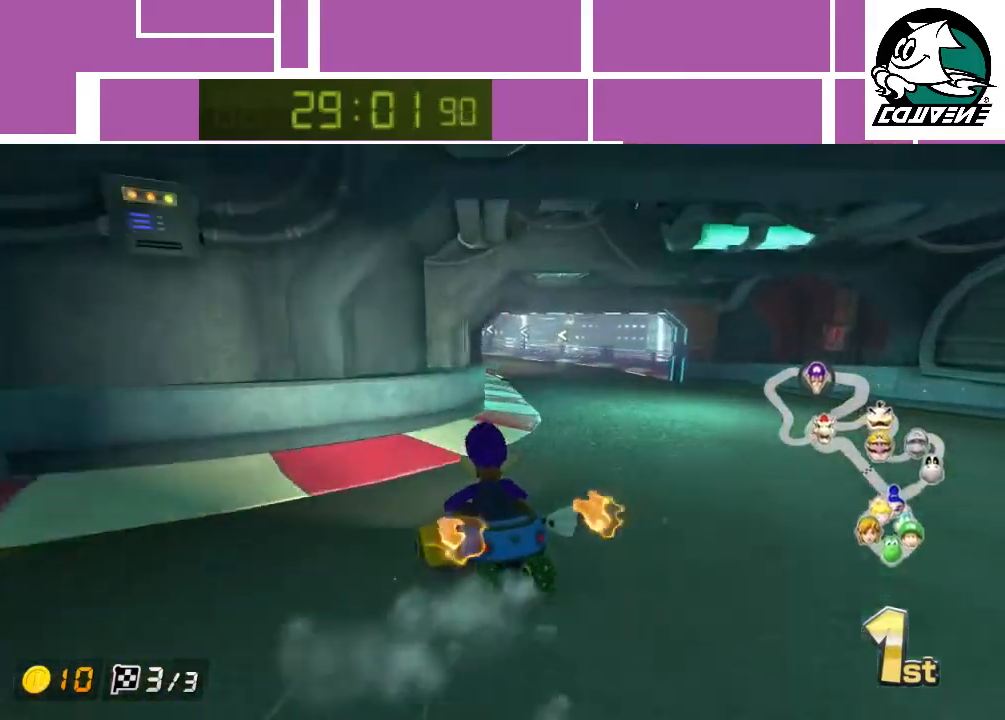
{"buttons": ["A"], "left_stick": "right", "events": [[317, "left_stick", "right"]]}